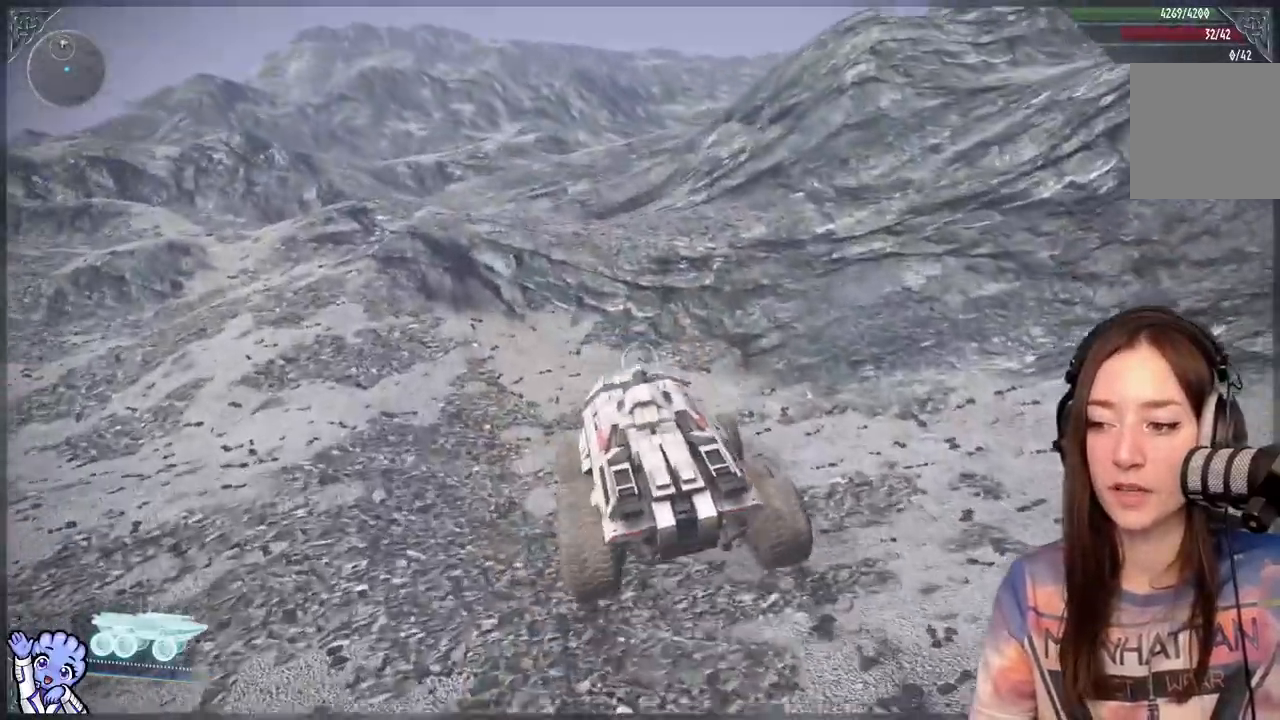
Gameplay with a controller (Xbox layout); each line is a JSON object with the inputs held at the frame after it (dt_ms = milliseconds from this image to that frame). "events" lists button and stick changes between this image and that frame as [ms after this image, input, new state], when the widget could be followed in between.
{"dt_ms": 500, "buttons": [], "left_stick": "up", "right_stick": "center", "events": [[33, "right_stick", "center"]]}
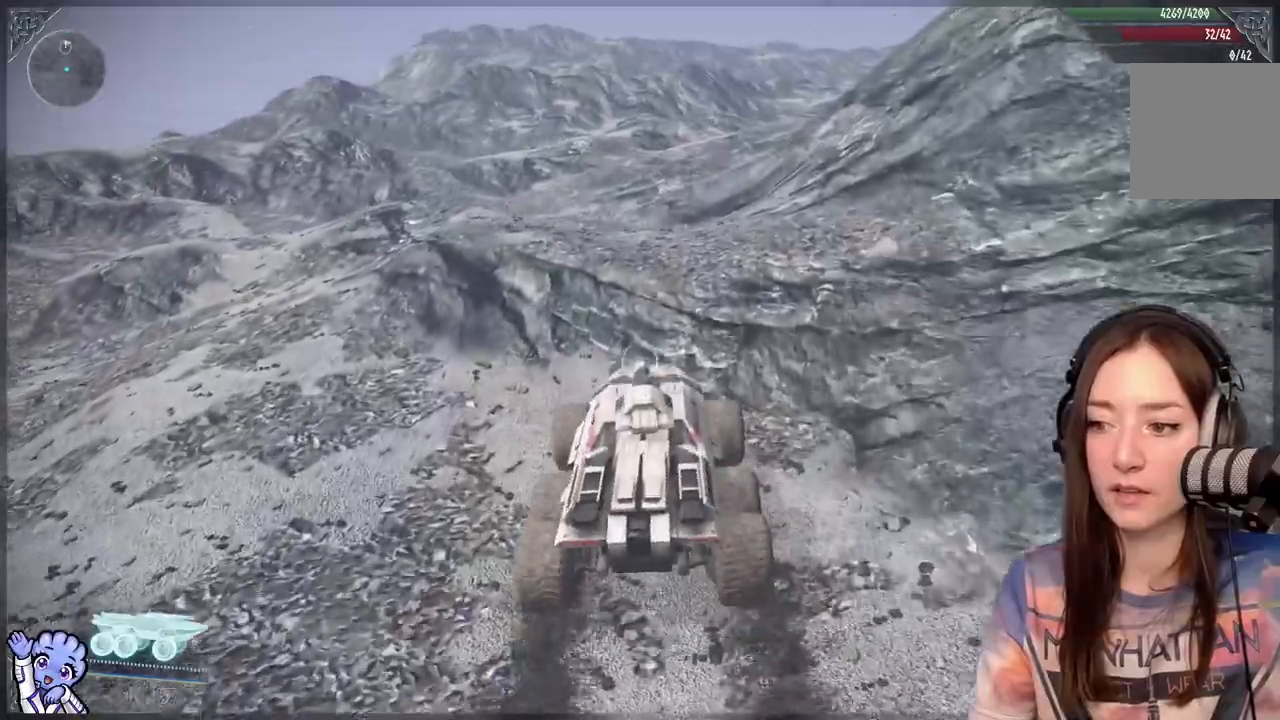
{"dt_ms": 500, "buttons": [], "left_stick": "up", "right_stick": "center", "events": []}
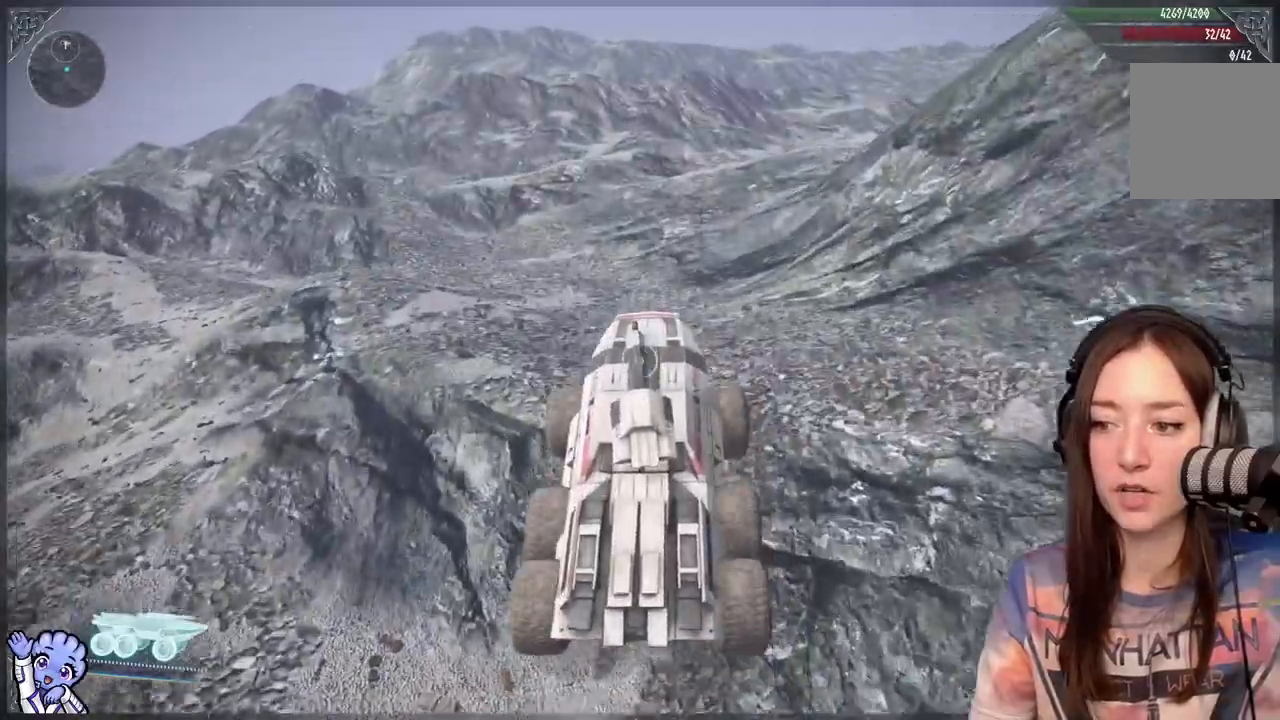
{"dt_ms": 500, "buttons": [], "left_stick": "center", "right_stick": "center", "events": [[383, "left_stick", "center"]]}
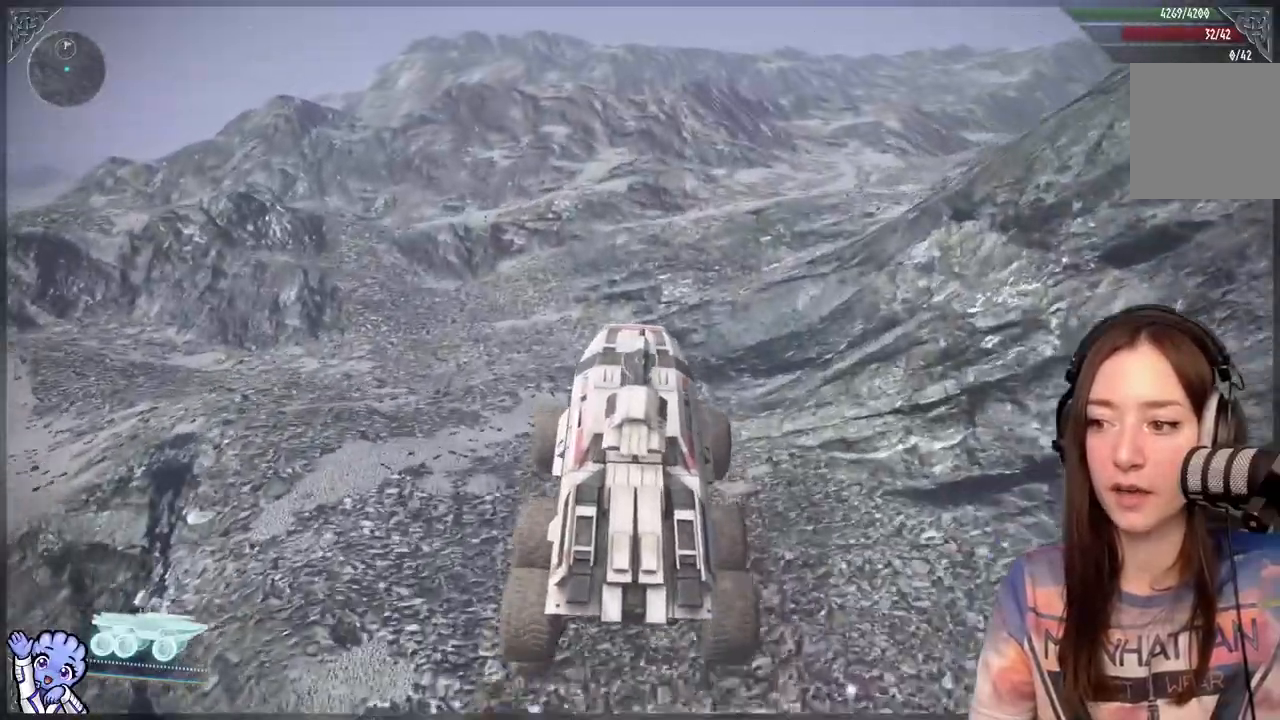
{"dt_ms": 500, "buttons": [], "left_stick": "up-left", "right_stick": "center", "events": [[467, "left_stick", "up-left"]]}
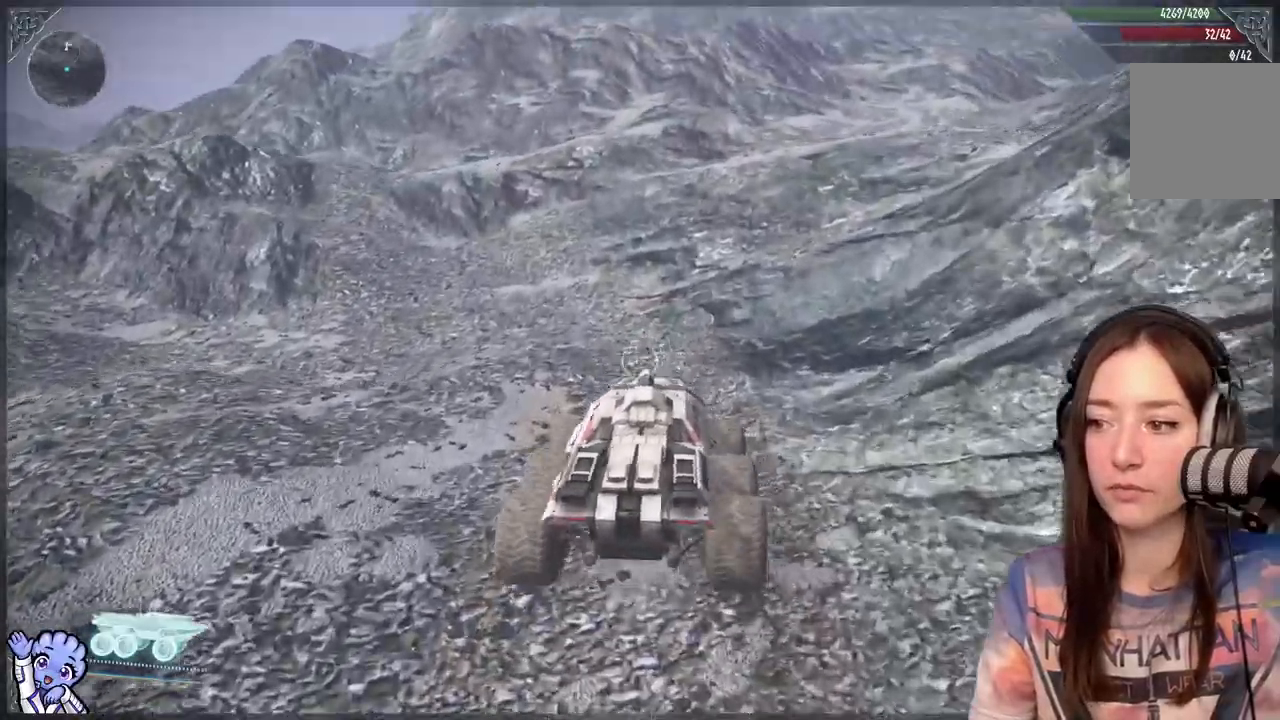
{"dt_ms": 500, "buttons": [], "left_stick": "up-left", "right_stick": "center", "events": [[17, "right_stick", "down-left"], [217, "right_stick", "center"]]}
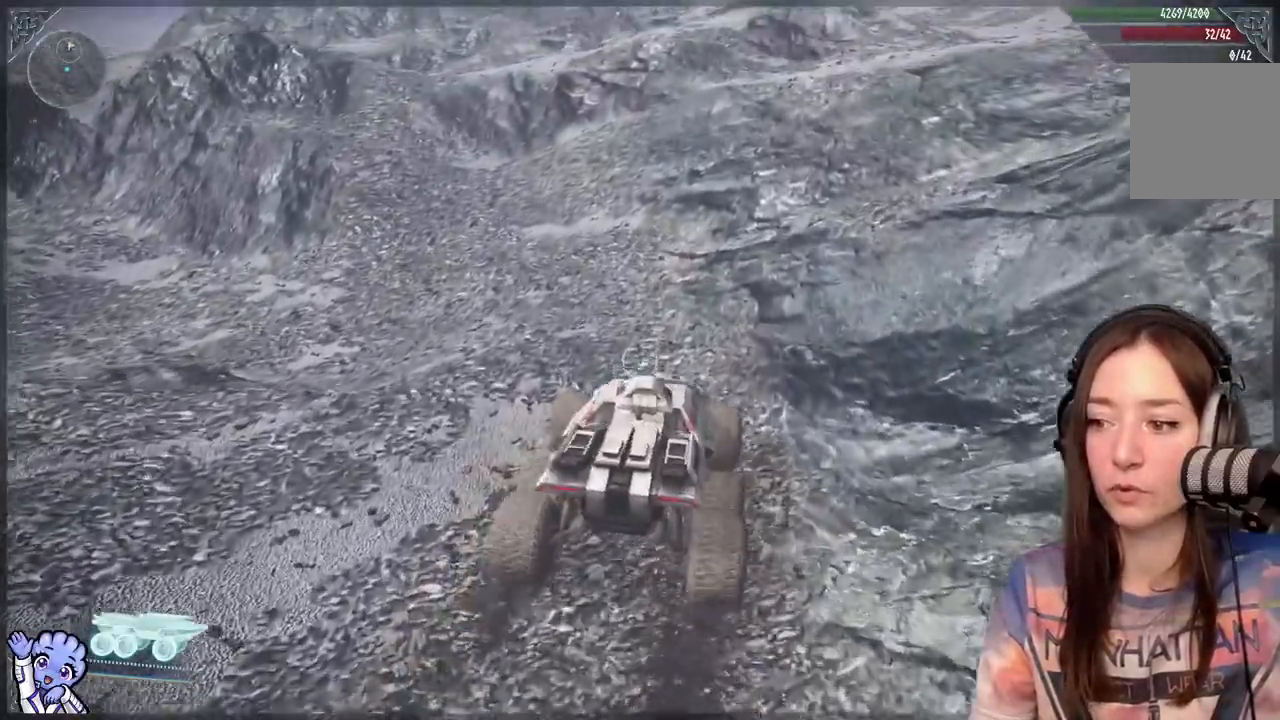
{"dt_ms": 1000, "buttons": [], "left_stick": "up-right", "right_stick": "center"}
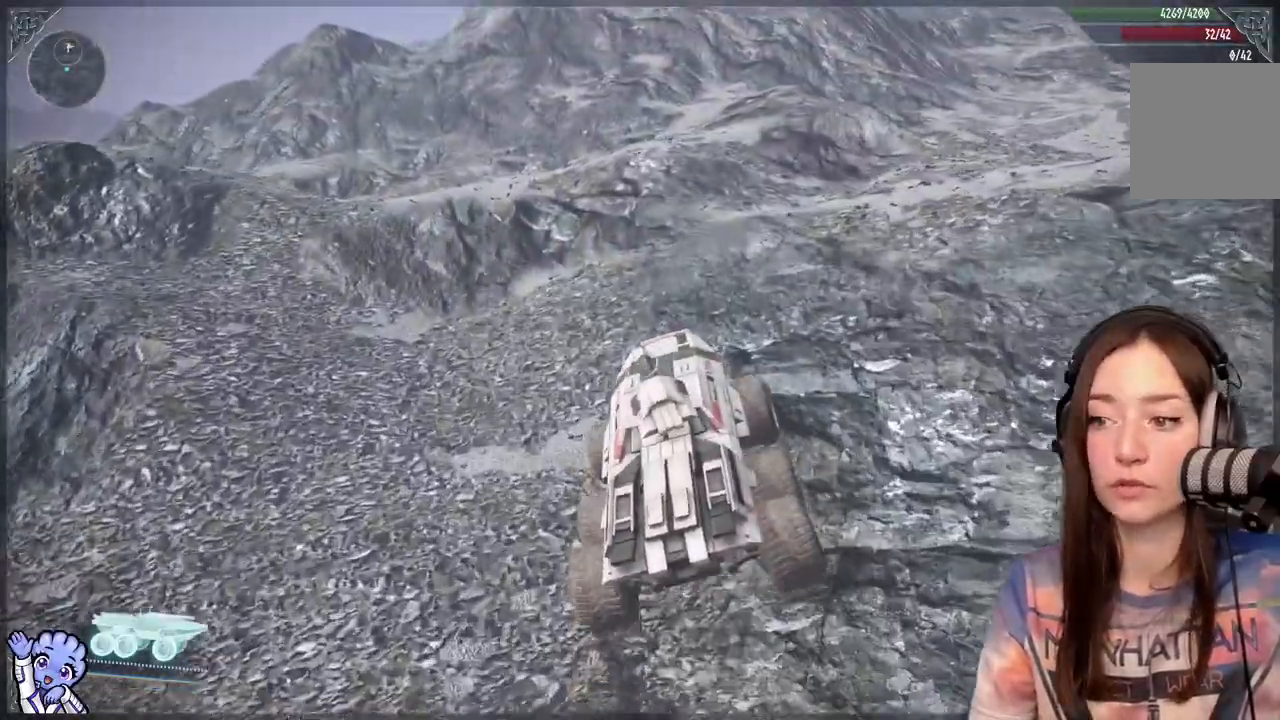
{"dt_ms": 500, "buttons": [], "left_stick": "up-right", "right_stick": "center", "events": [[267, "right_stick", "down-right"], [417, "right_stick", "center"]]}
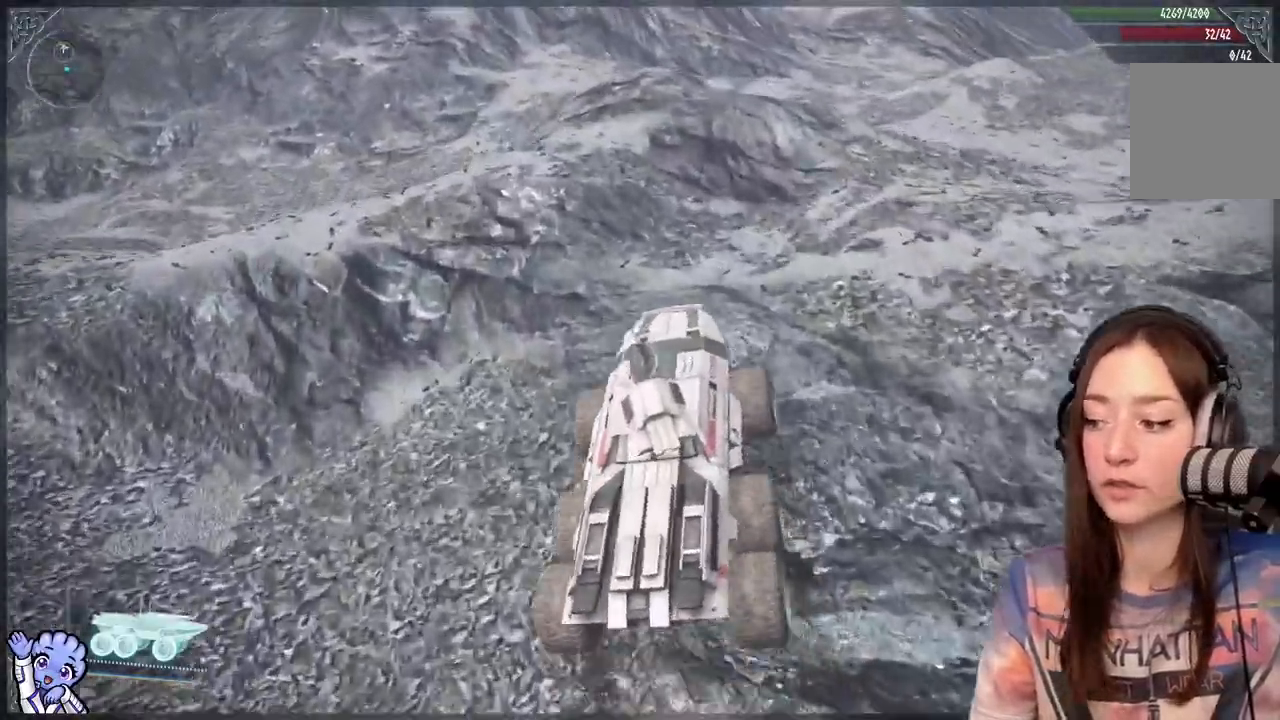
{"dt_ms": 500, "buttons": [], "left_stick": "center", "right_stick": "center"}
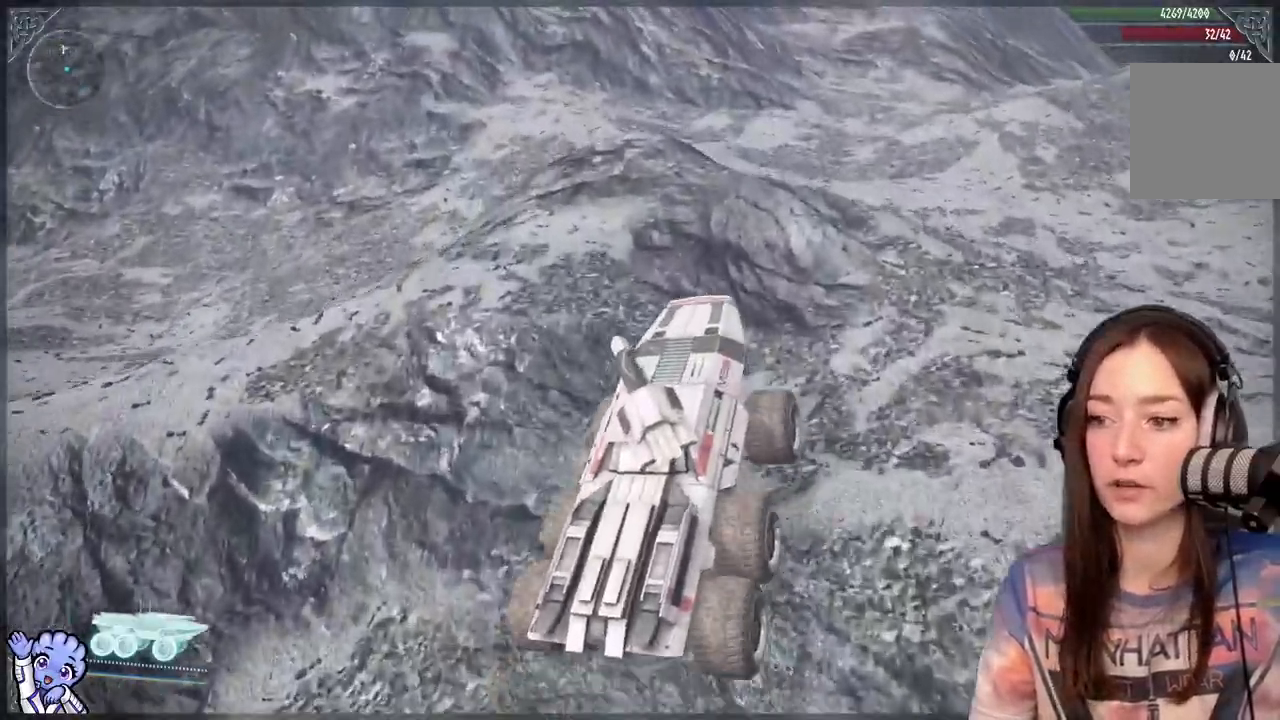
{"dt_ms": 500, "buttons": [], "left_stick": "up", "right_stick": "center", "events": [[267, "left_stick", "up"]]}
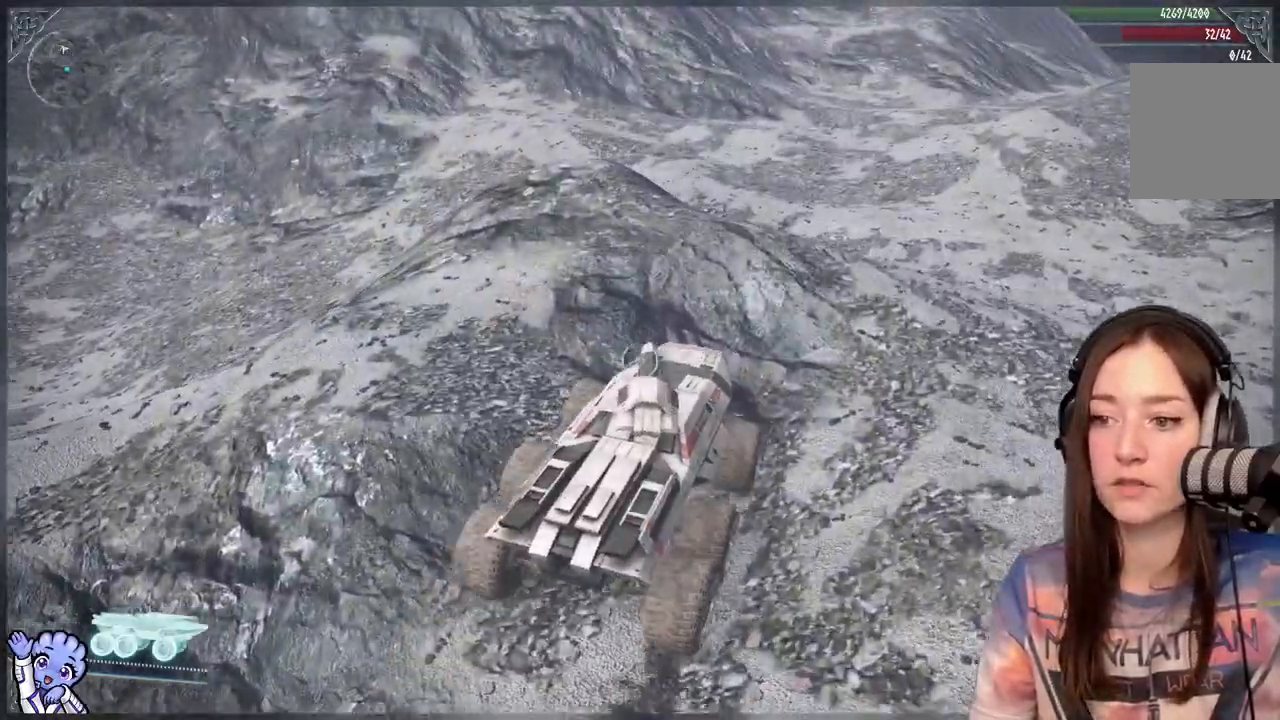
{"dt_ms": 500, "buttons": [], "left_stick": "up", "right_stick": "center", "events": []}
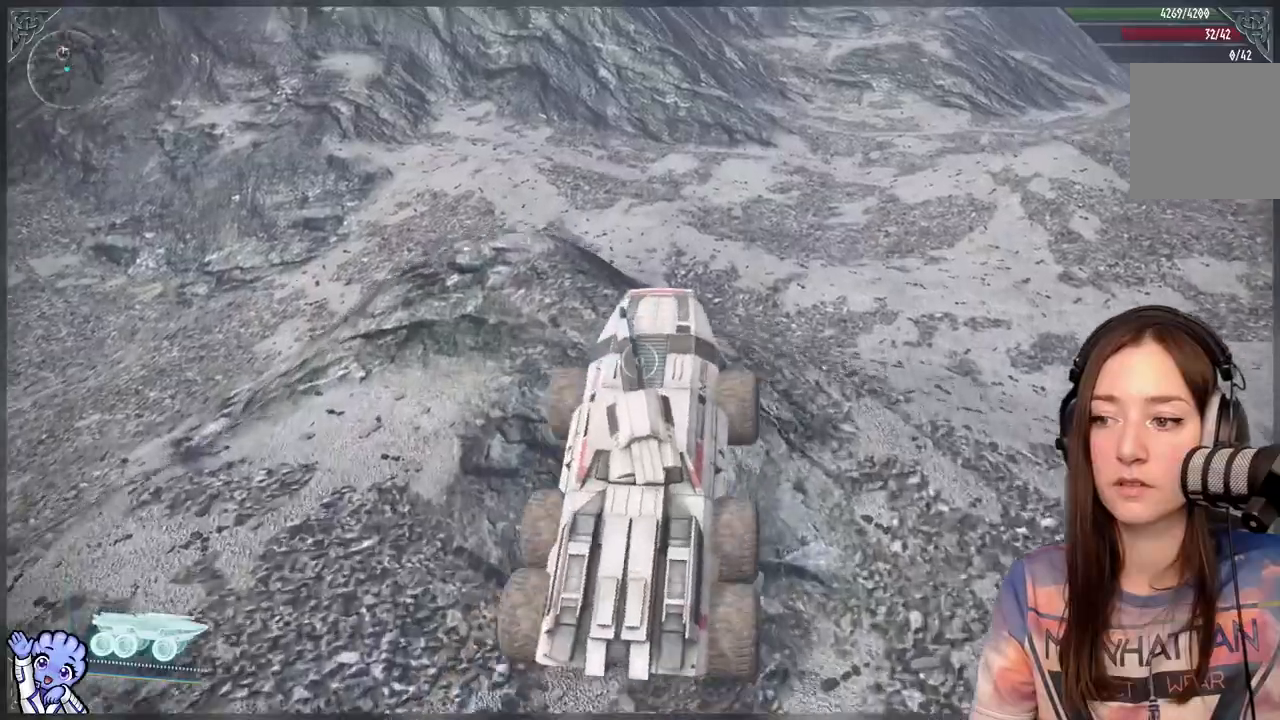
{"dt_ms": 500, "buttons": [], "left_stick": "up", "right_stick": "center"}
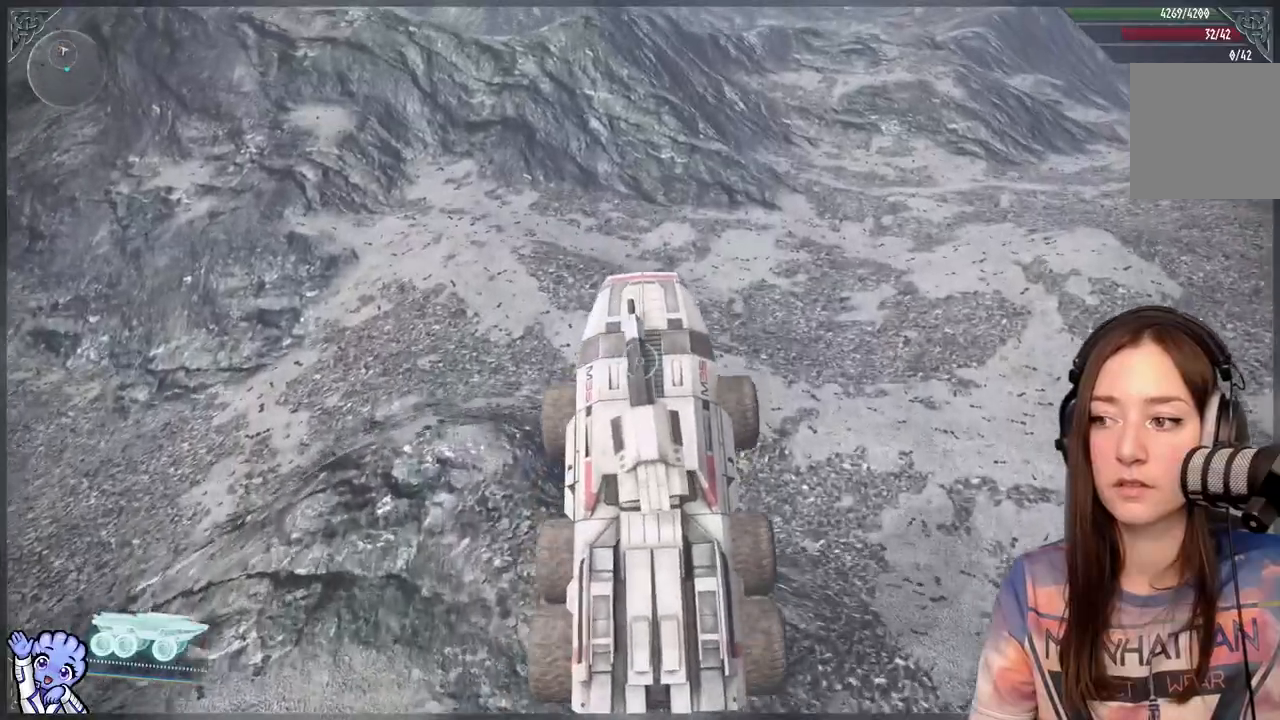
{"dt_ms": 500, "buttons": [], "left_stick": "up", "right_stick": "center", "events": [[83, "left_stick", "center"], [333, "left_stick", "up"]]}
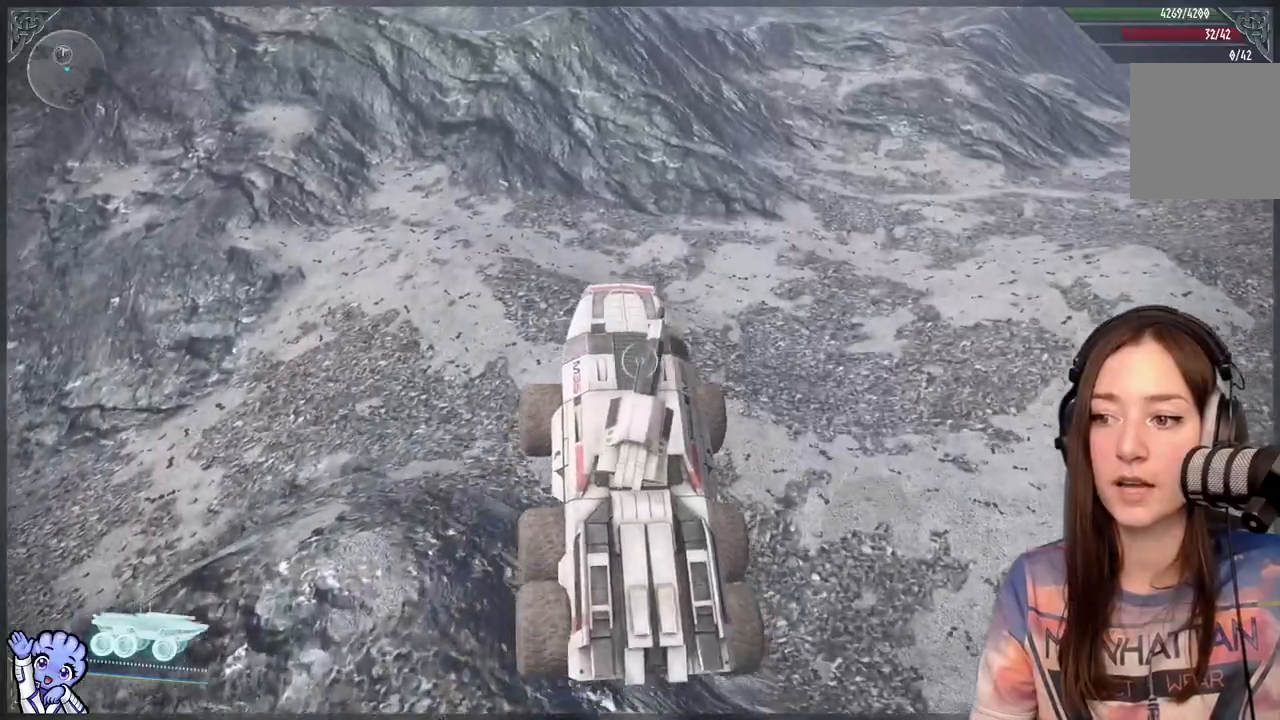
{"dt_ms": 500, "buttons": [], "left_stick": "center", "right_stick": "center", "events": [[250, "left_stick", "center"]]}
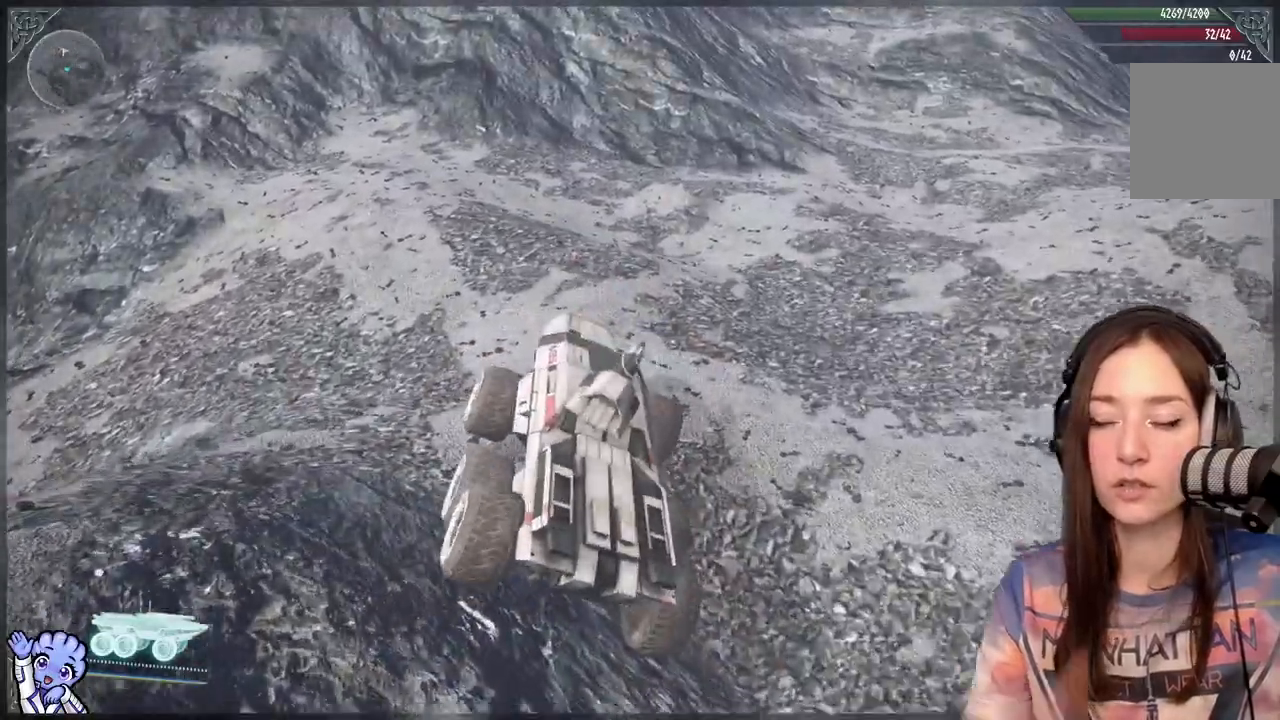
{"dt_ms": 500, "buttons": [], "left_stick": "center", "right_stick": "center", "events": []}
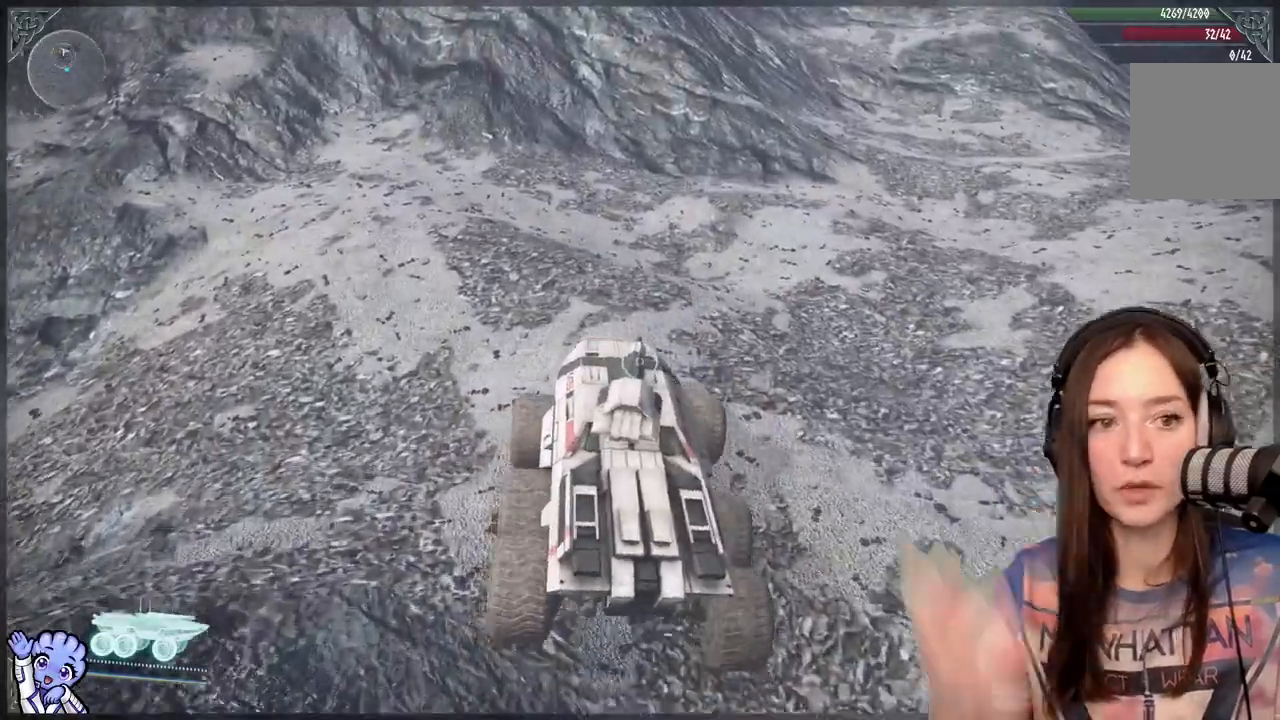
{"dt_ms": 500, "buttons": [], "left_stick": "up", "right_stick": "center", "events": [[117, "left_stick", "up"]]}
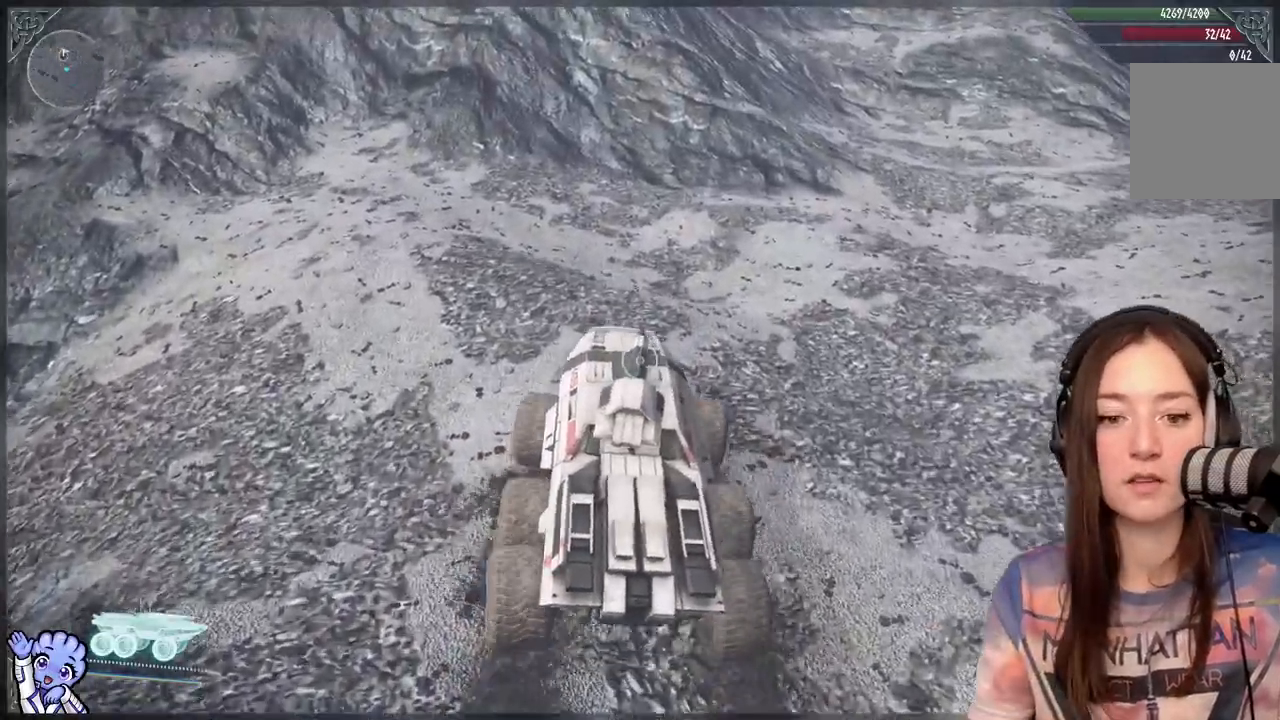
{"dt_ms": 500, "buttons": [], "left_stick": "up", "right_stick": "center", "events": [[50, "right_stick", "down-right"], [200, "right_stick", "center"]]}
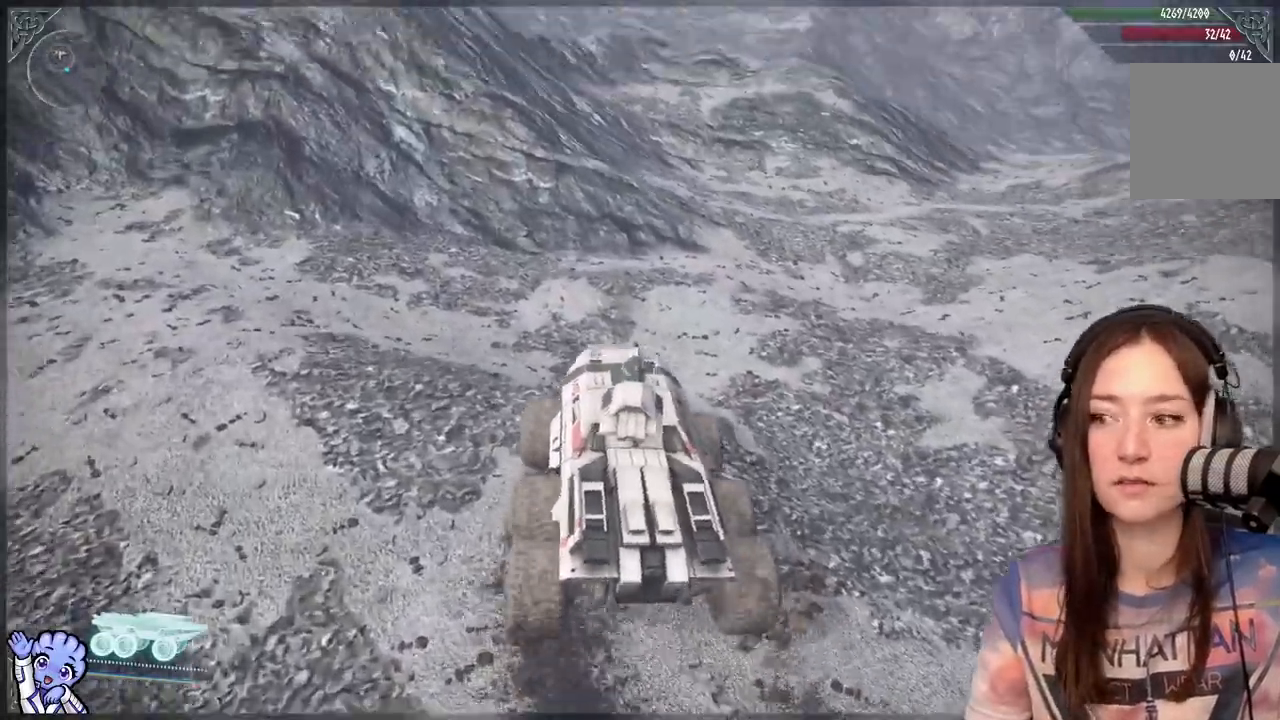
{"dt_ms": 500, "buttons": [], "left_stick": "up", "right_stick": "center", "events": []}
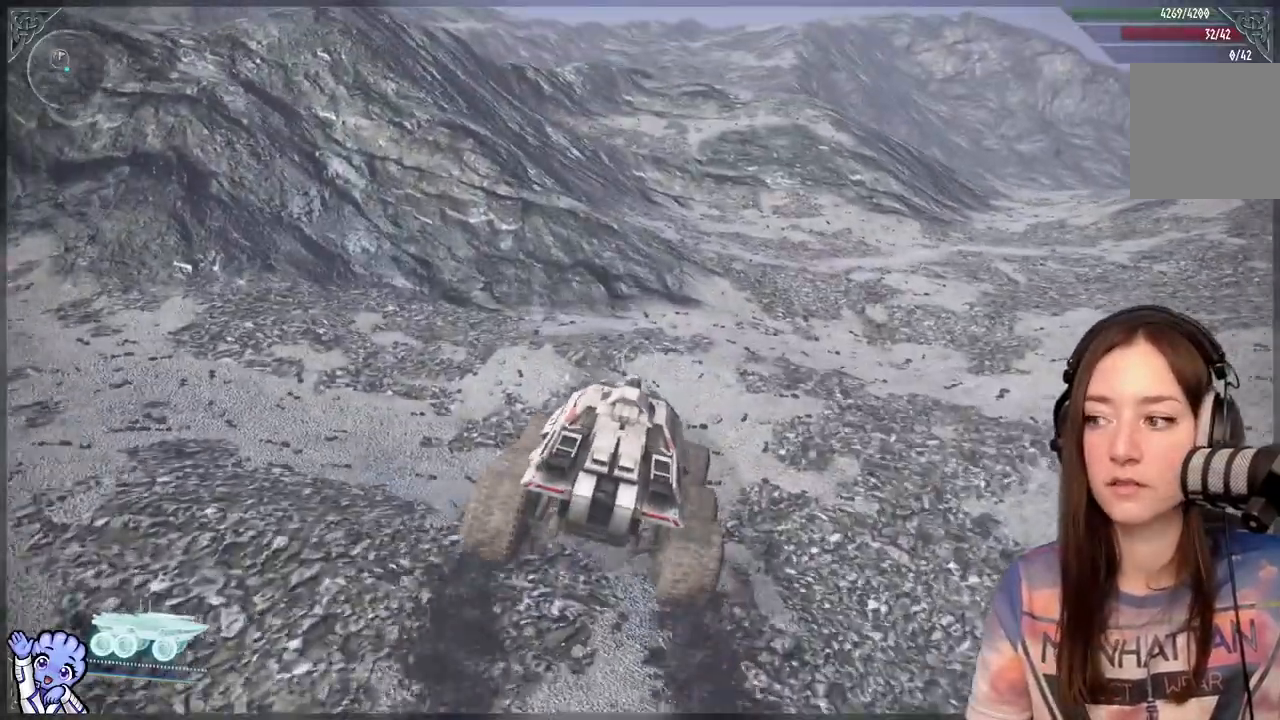
{"dt_ms": 500, "buttons": [], "left_stick": "up", "right_stick": "center", "events": []}
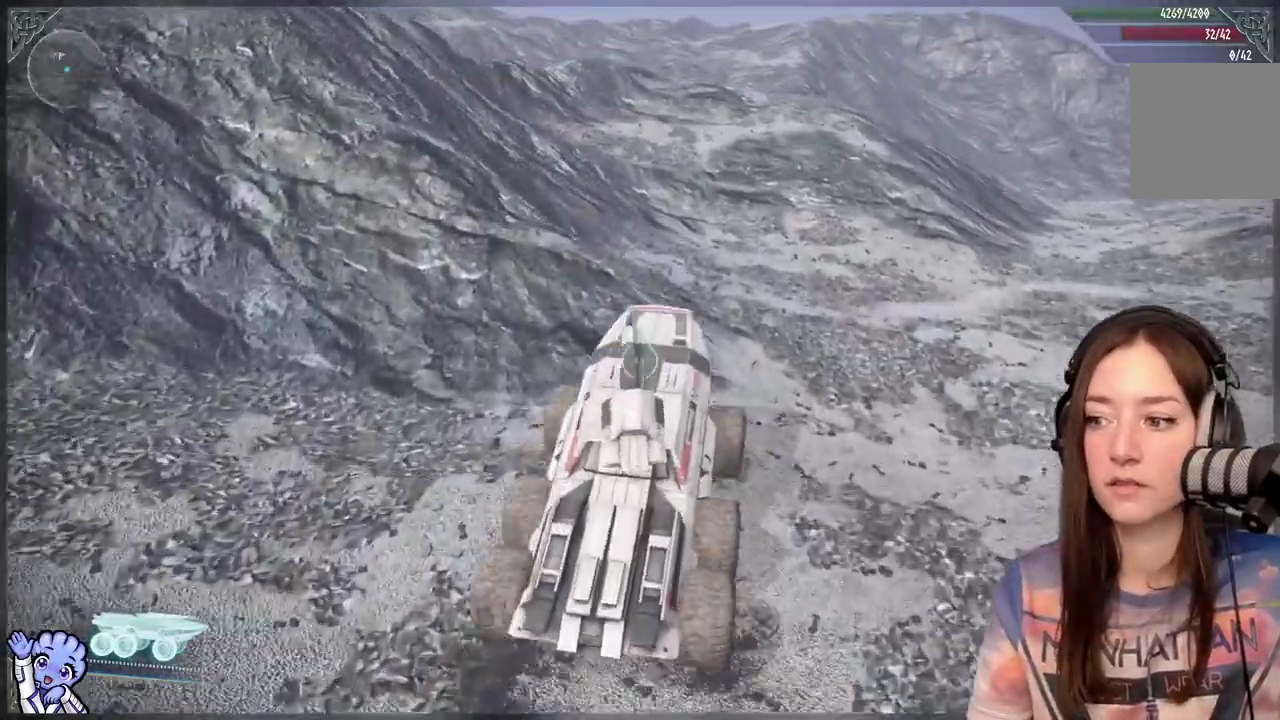
{"dt_ms": 500, "buttons": [], "left_stick": "center", "right_stick": "center", "events": [[417, "left_stick", "center"]]}
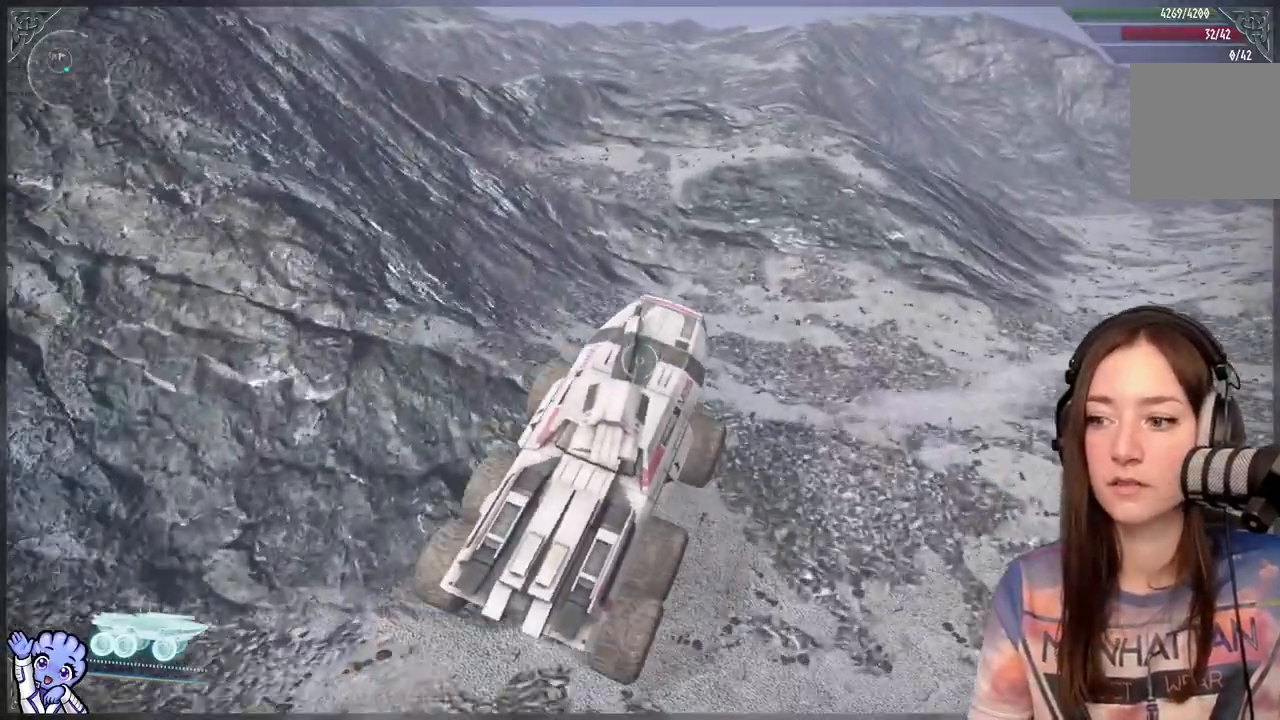
{"dt_ms": 500, "buttons": [], "left_stick": "up-left", "right_stick": "center", "events": [[17, "left_stick", "up"], [383, "left_stick", "up-left"]]}
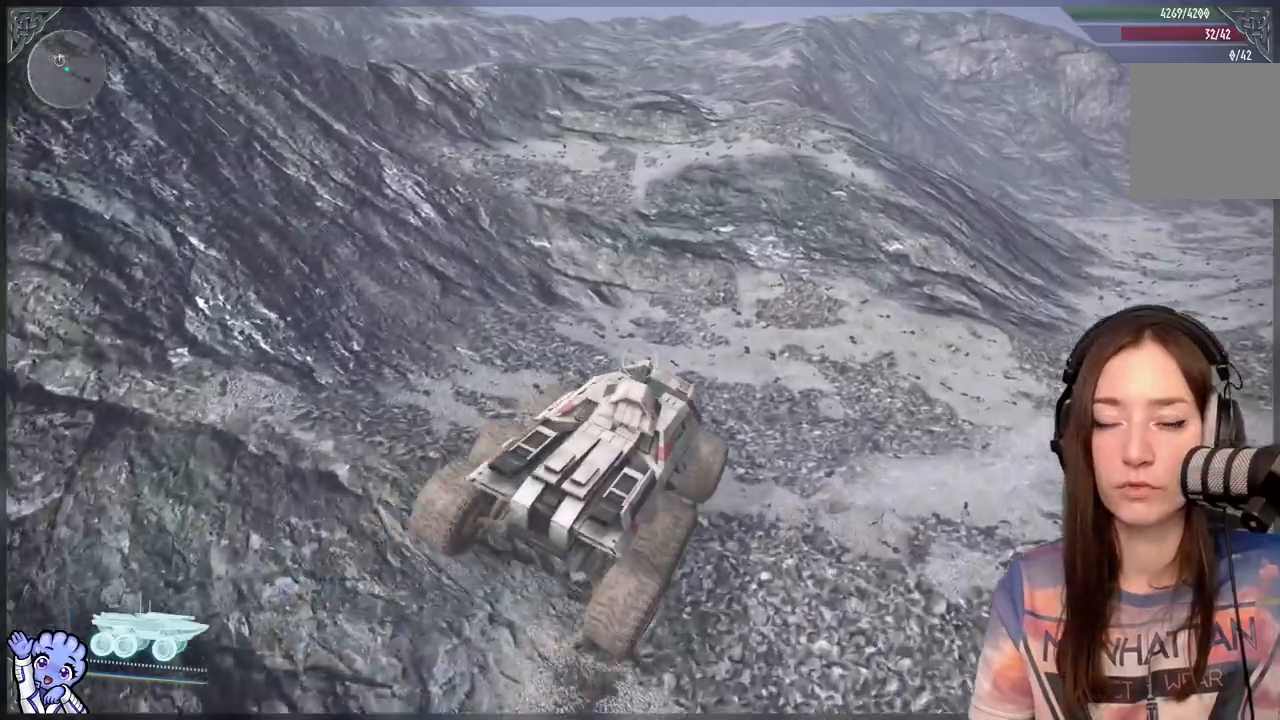
{"dt_ms": 500, "buttons": [], "left_stick": "up-left", "right_stick": "center", "events": [[233, "right_stick", "down-left"], [400, "right_stick", "center"]]}
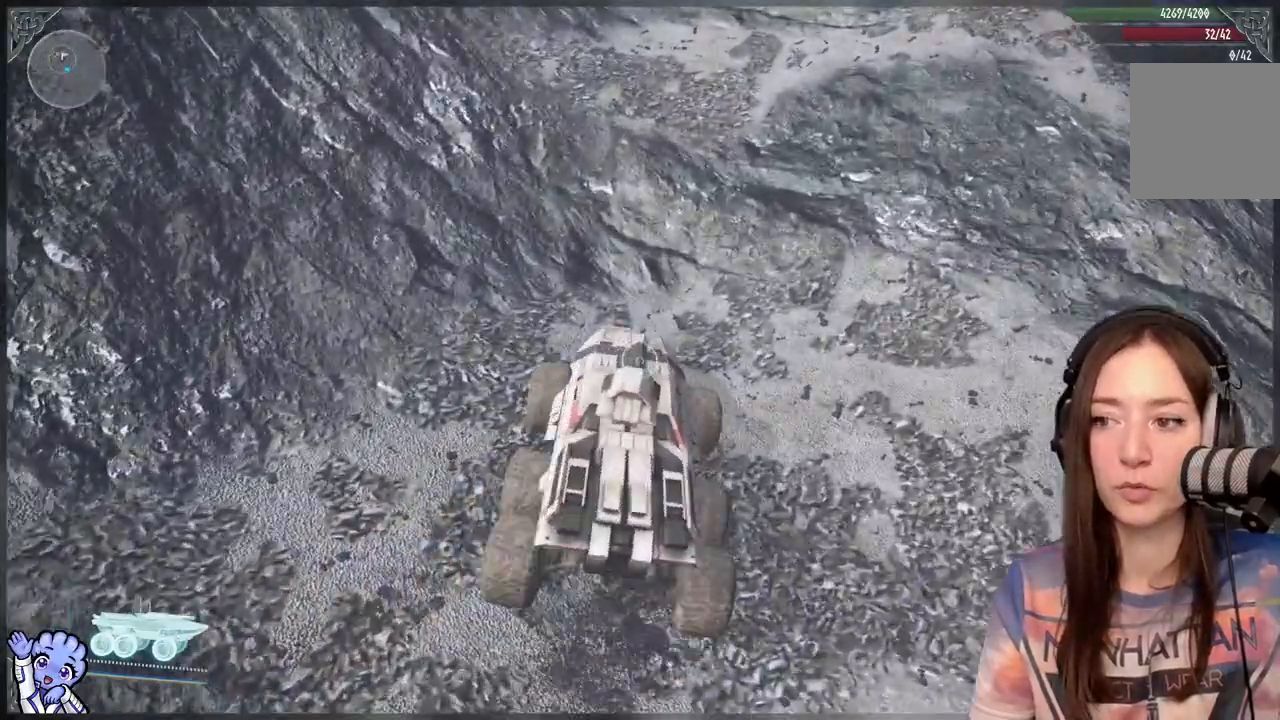
{"dt_ms": 500, "buttons": [], "left_stick": "up", "right_stick": "center", "events": [[350, "left_stick", "up"]]}
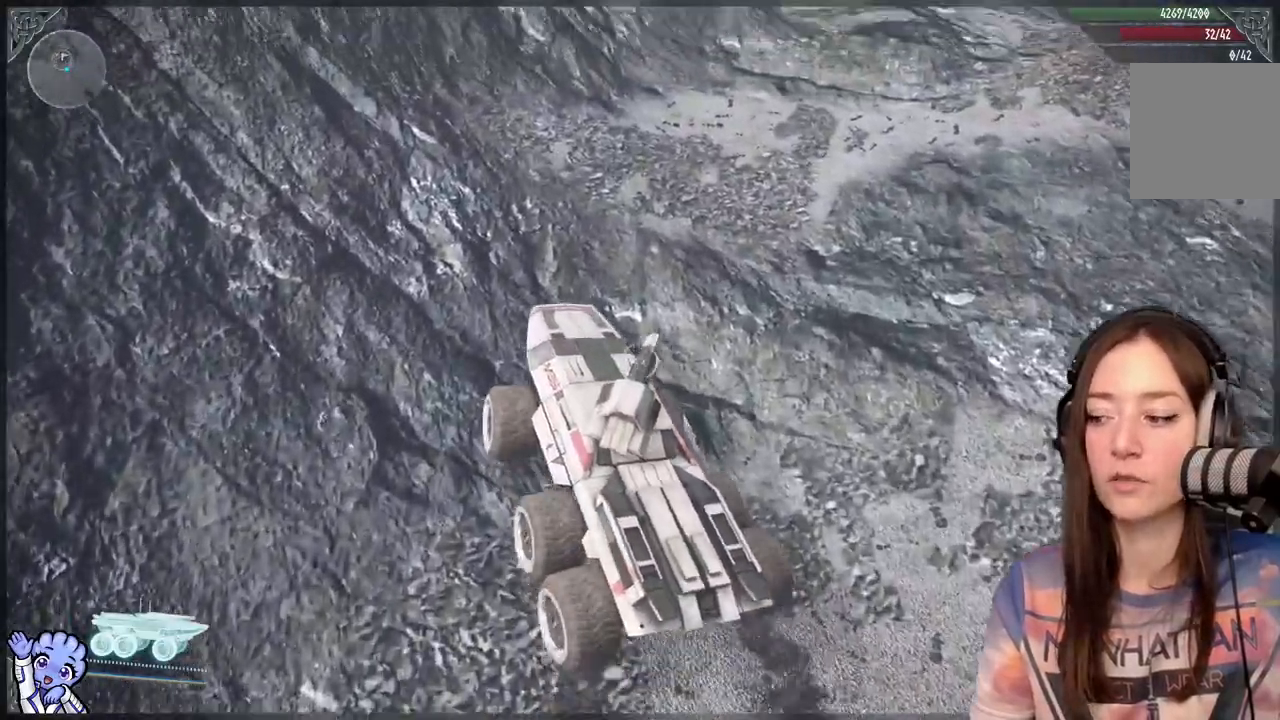
{"dt_ms": 500, "buttons": [], "left_stick": "up", "right_stick": "center", "events": [[50, "right_stick", "up"], [167, "right_stick", "center"]]}
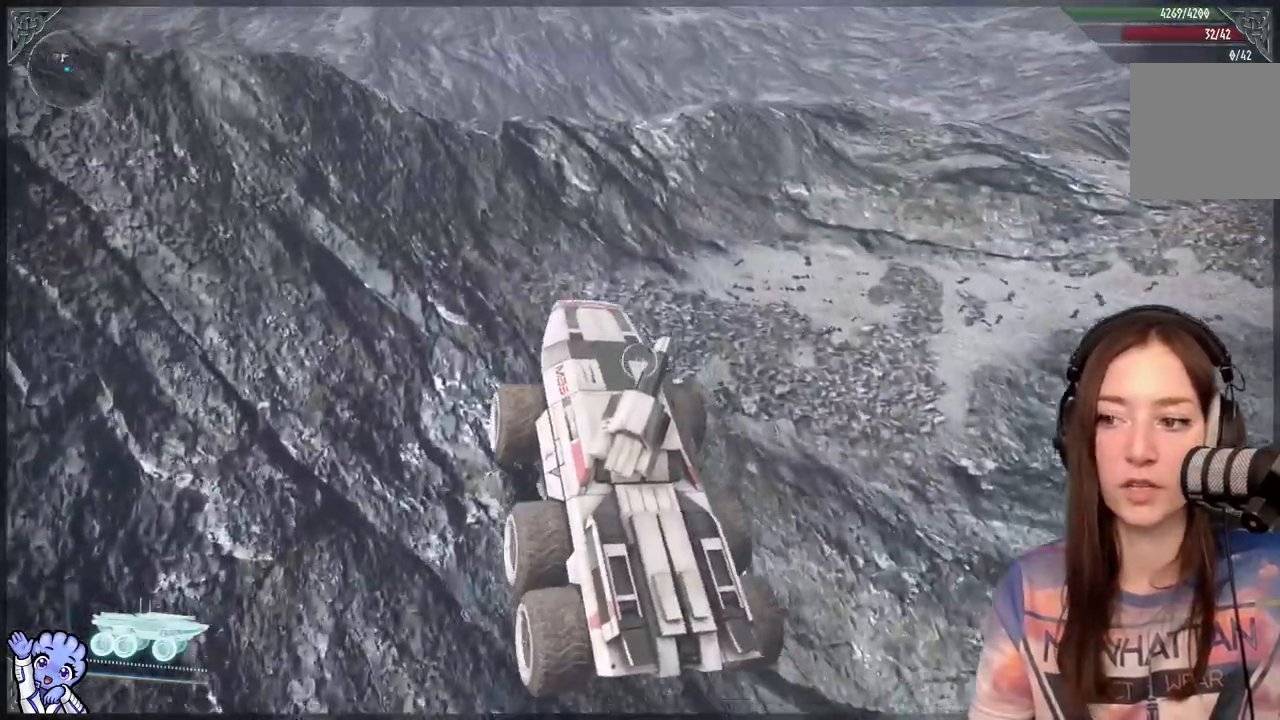
{"dt_ms": 500, "buttons": [], "left_stick": "up", "right_stick": "center", "events": [[267, "right_stick", "down"], [433, "right_stick", "center"]]}
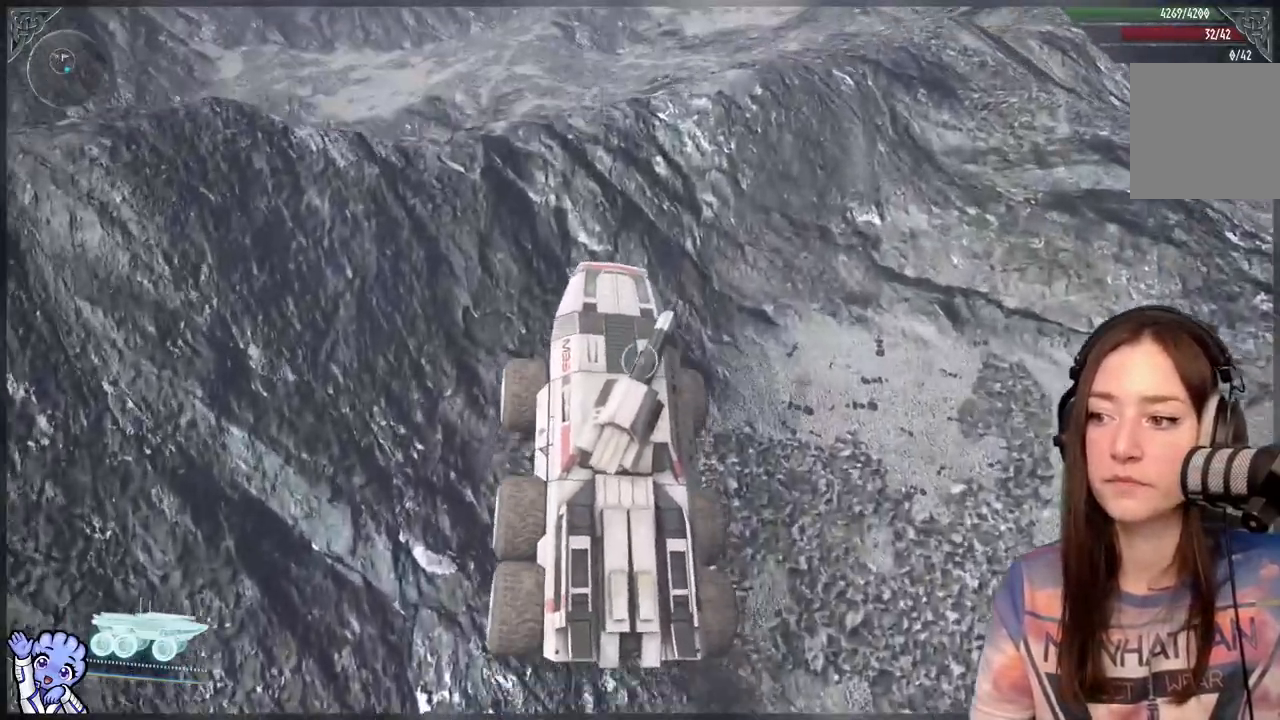
{"dt_ms": 500, "buttons": [], "left_stick": "center", "right_stick": "center", "events": [[67, "left_stick", "up-left"], [300, "left_stick", "center"]]}
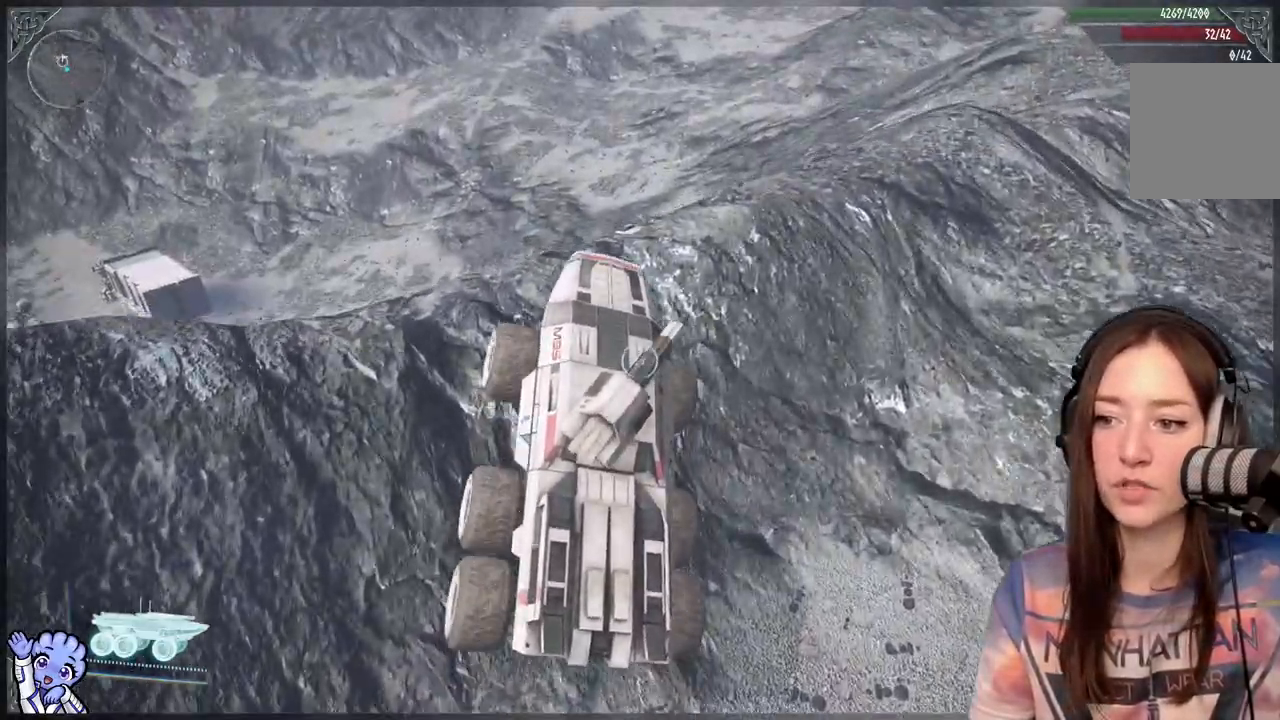
{"dt_ms": 500, "buttons": [], "left_stick": "center", "right_stick": "center", "events": []}
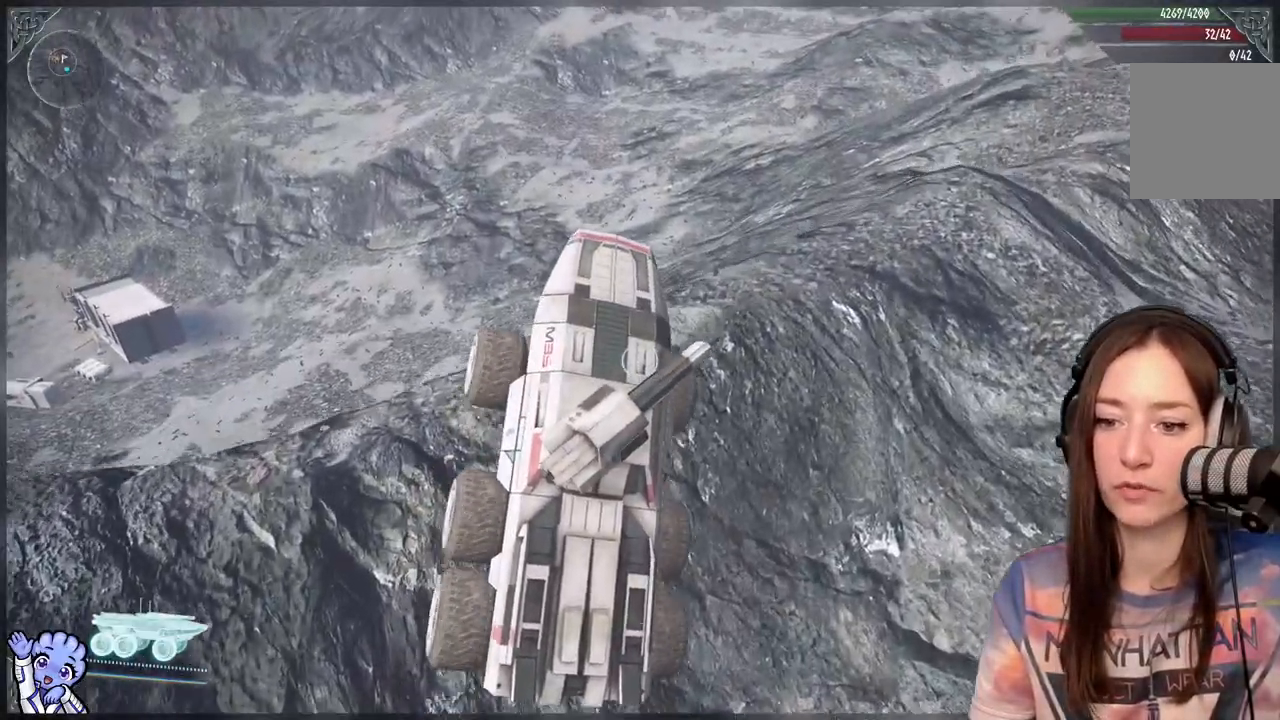
{"dt_ms": 500, "buttons": [], "left_stick": "center", "right_stick": "down-left", "events": [[367, "right_stick", "down-left"]]}